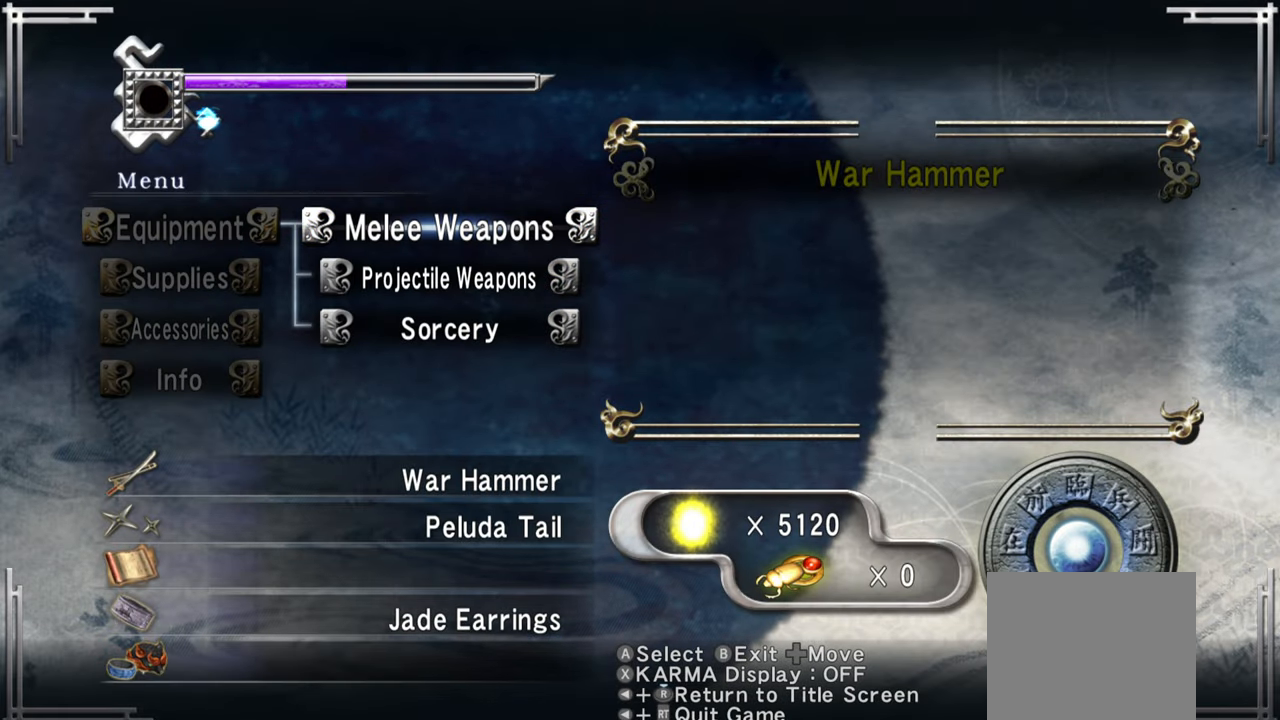
Gameplay with a controller (PlayStation layout); each line is a JSON object with the inputs held at the frame after it. "events" lists button and stick changes between this image and that frame as [ms after this image, input, new state], when the widget could be followed in between.
{"buttons": ["CROSS"], "left_stick": "center", "right_stick": "center", "events": [[16, "DPAD_DOWN", "down"], [83, "DPAD_DOWN", "up"], [183, "DPAD_DOWN", "down"], [250, "DPAD_DOWN", "up"], [416, "CROSS", "down"]]}
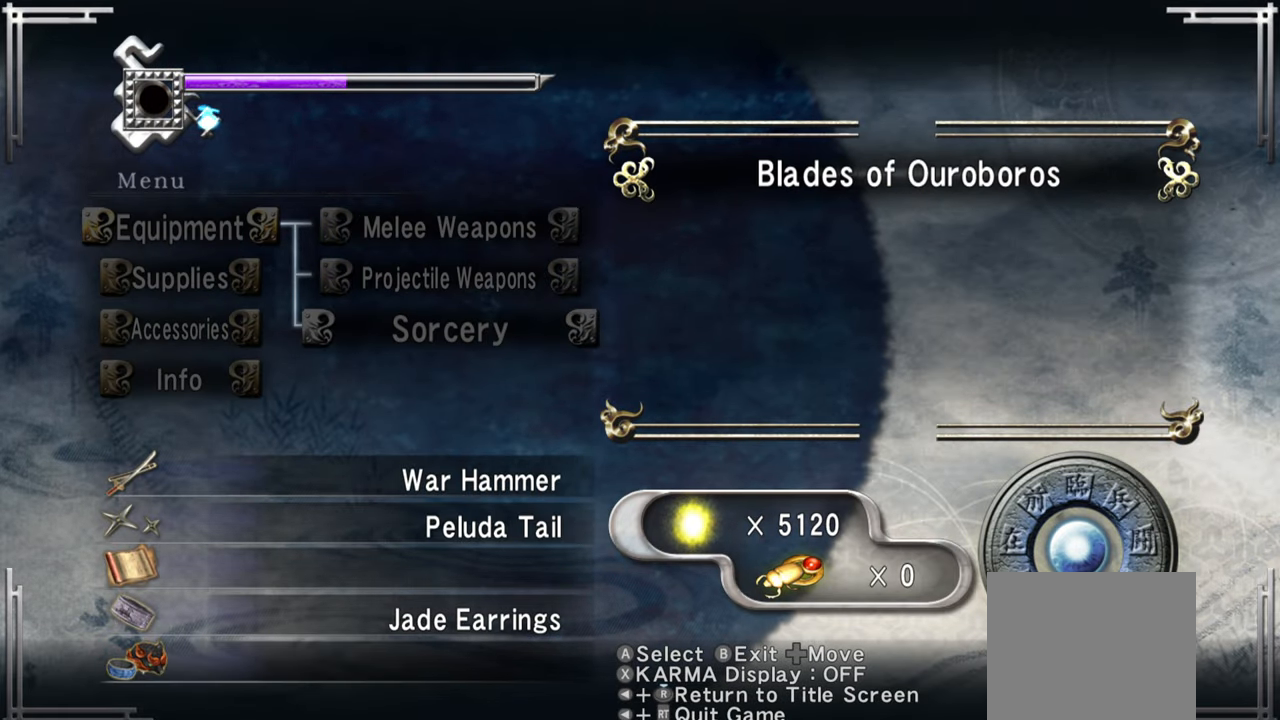
{"buttons": ["CIRCLE"], "left_stick": "center", "right_stick": "center", "events": [[33, "CROSS", "up"], [83, "CROSS", "down"], [200, "CROSS", "up"], [366, "CIRCLE", "down"], [450, "CIRCLE", "up"], [483, "CIRCLE", "down"]]}
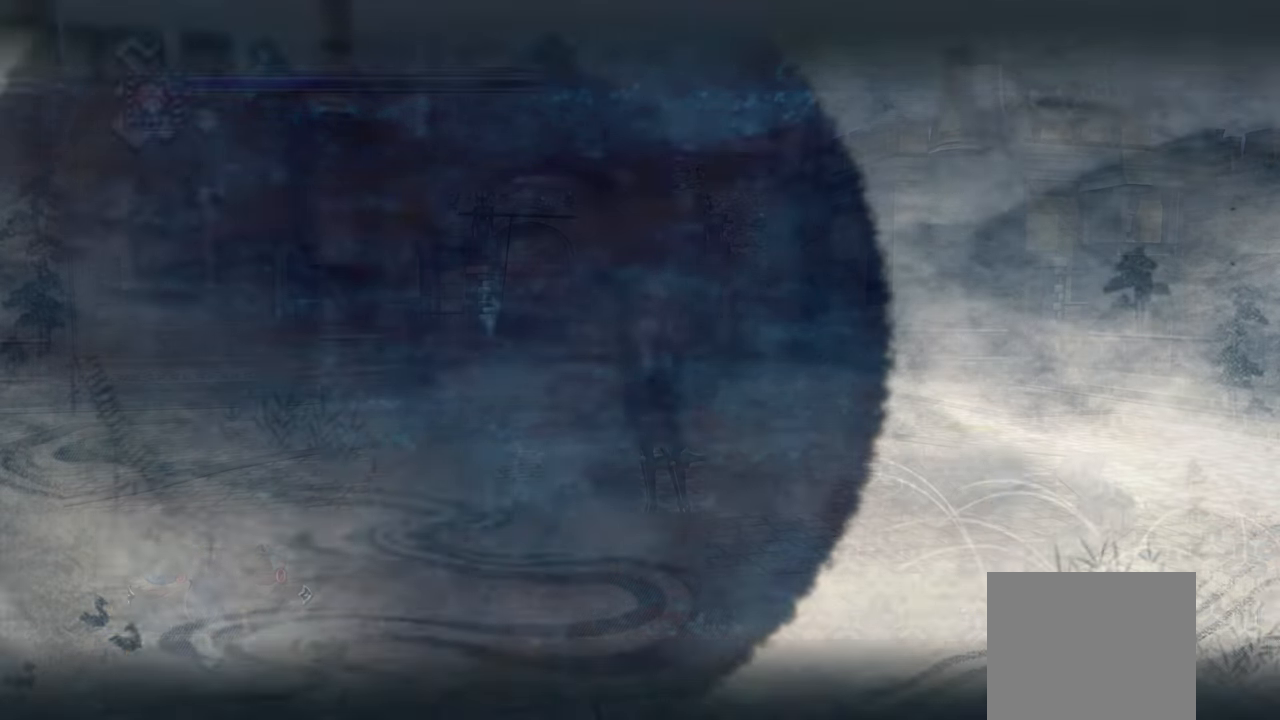
{"buttons": [], "left_stick": "center", "right_stick": "center", "events": [[100, "CIRCLE", "up"], [266, "R1", "down"], [350, "R1", "up"]]}
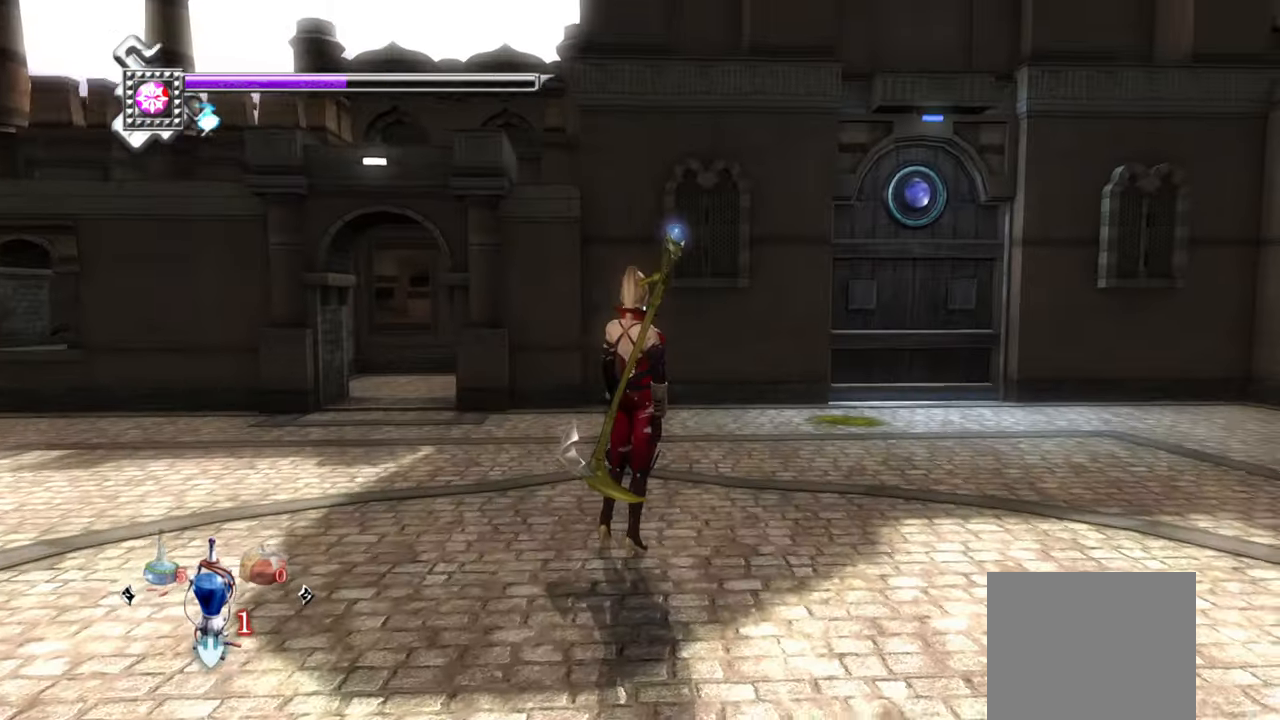
{"buttons": [], "left_stick": "up-right", "right_stick": "center", "events": [[33, "left_stick", "up"], [133, "left_stick", "up-right"]]}
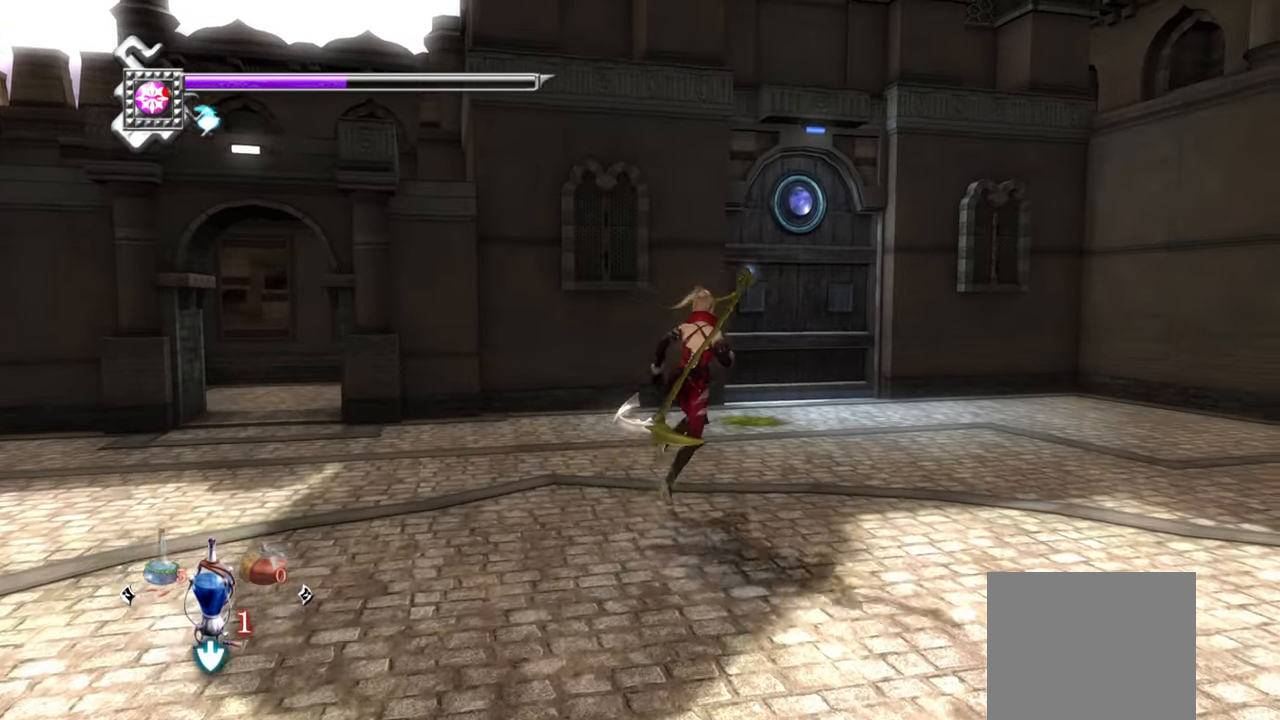
{"buttons": [], "left_stick": "up-right", "right_stick": "center", "events": []}
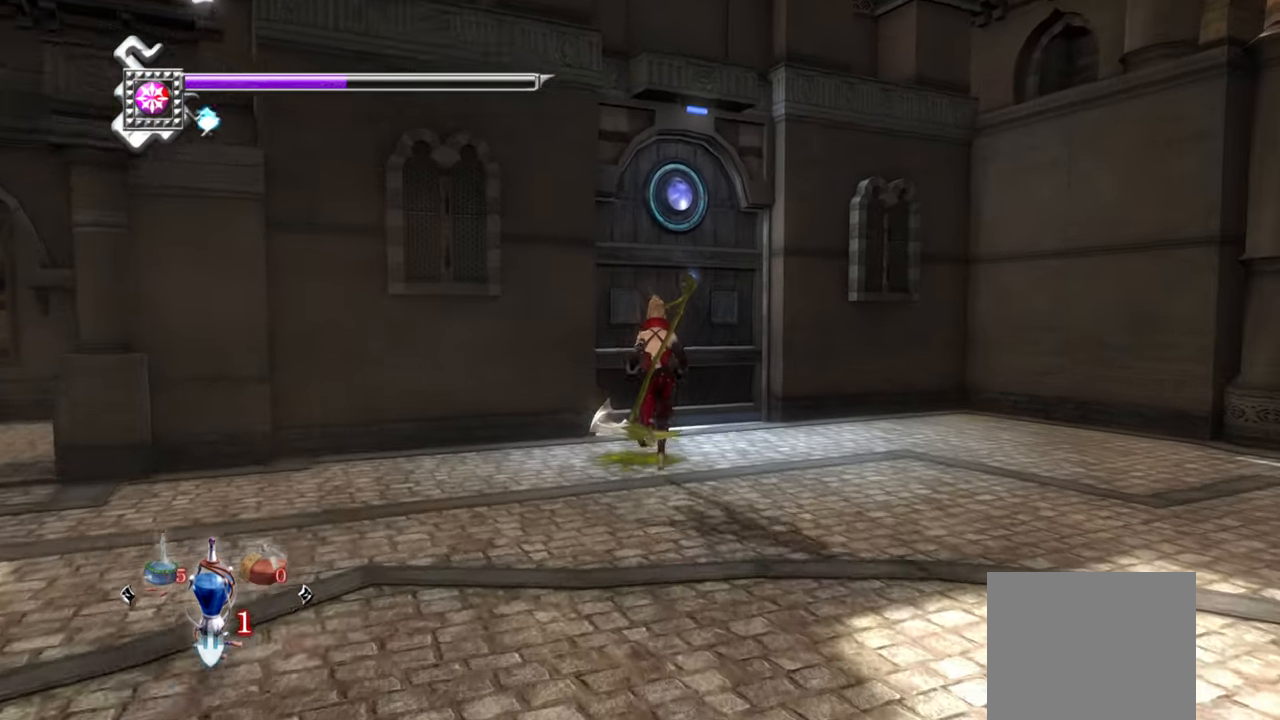
{"buttons": [], "left_stick": "up", "right_stick": "center", "events": [[100, "left_stick", "up"]]}
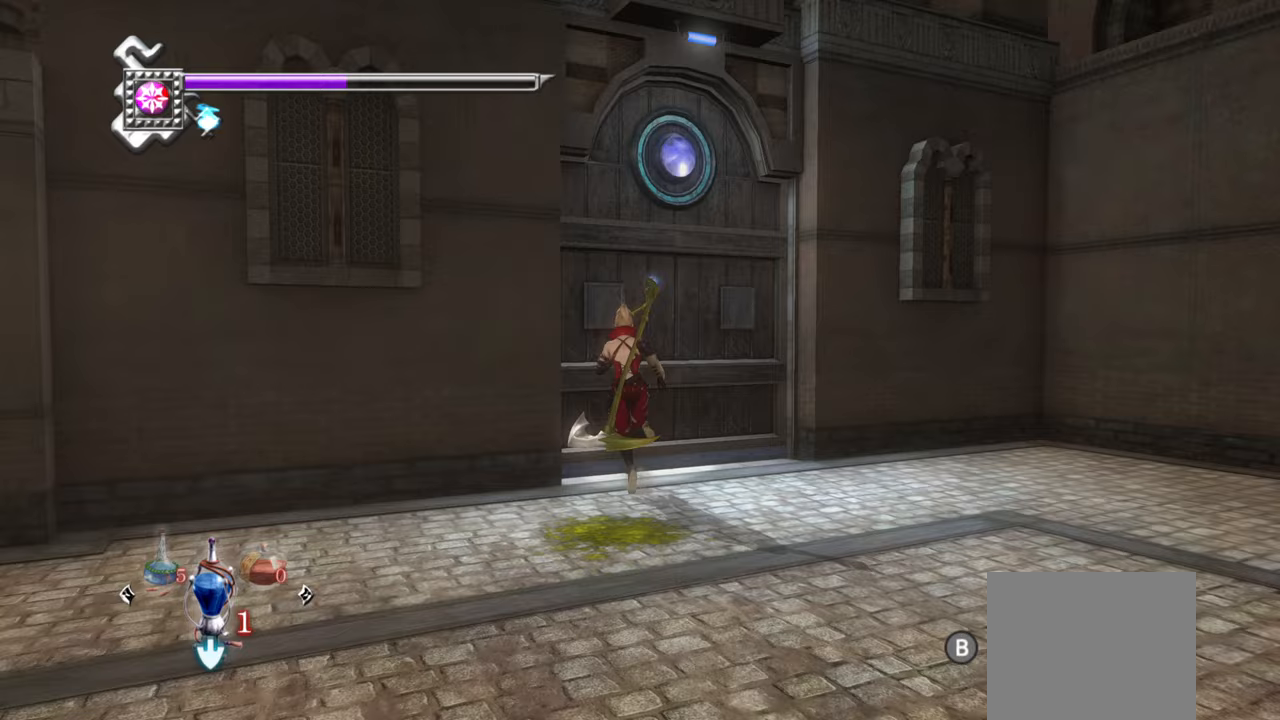
{"buttons": [], "left_stick": "center", "right_stick": "center", "events": [[17, "left_stick", "up-left"], [100, "CIRCLE", "down"], [250, "left_stick", "center"], [317, "CIRCLE", "up"]]}
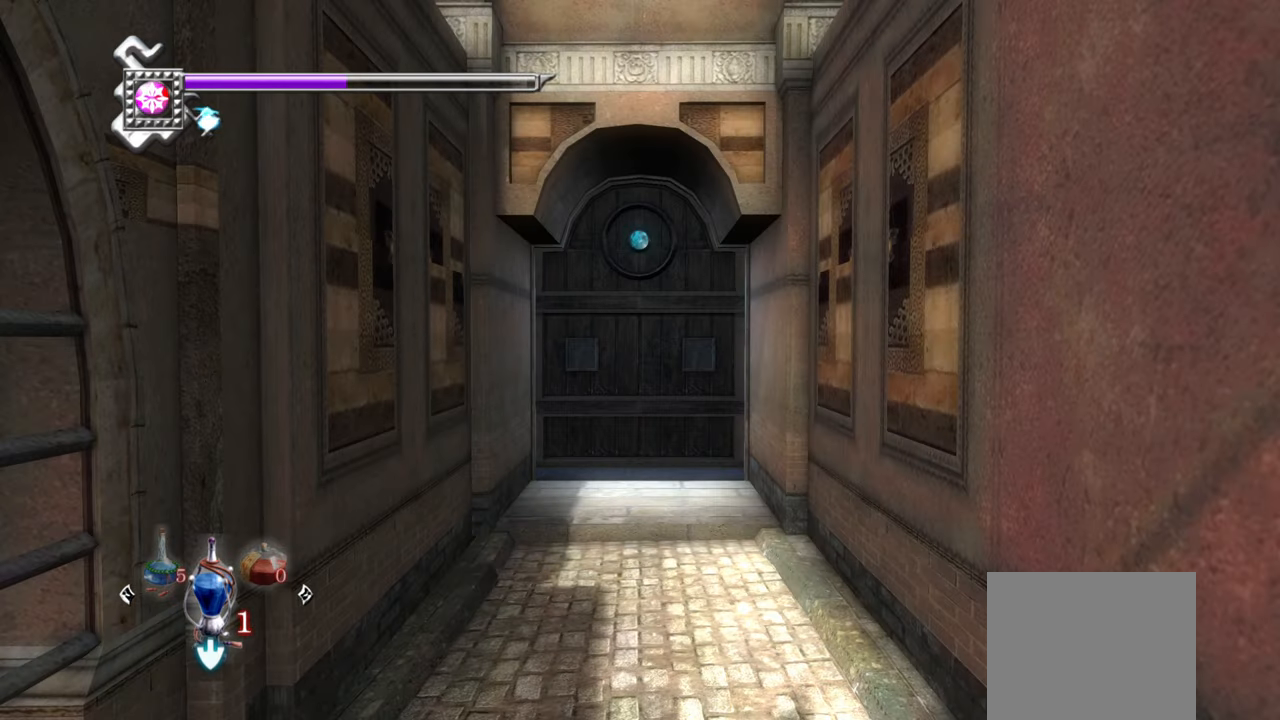
{"buttons": [], "left_stick": "center", "right_stick": "center", "events": []}
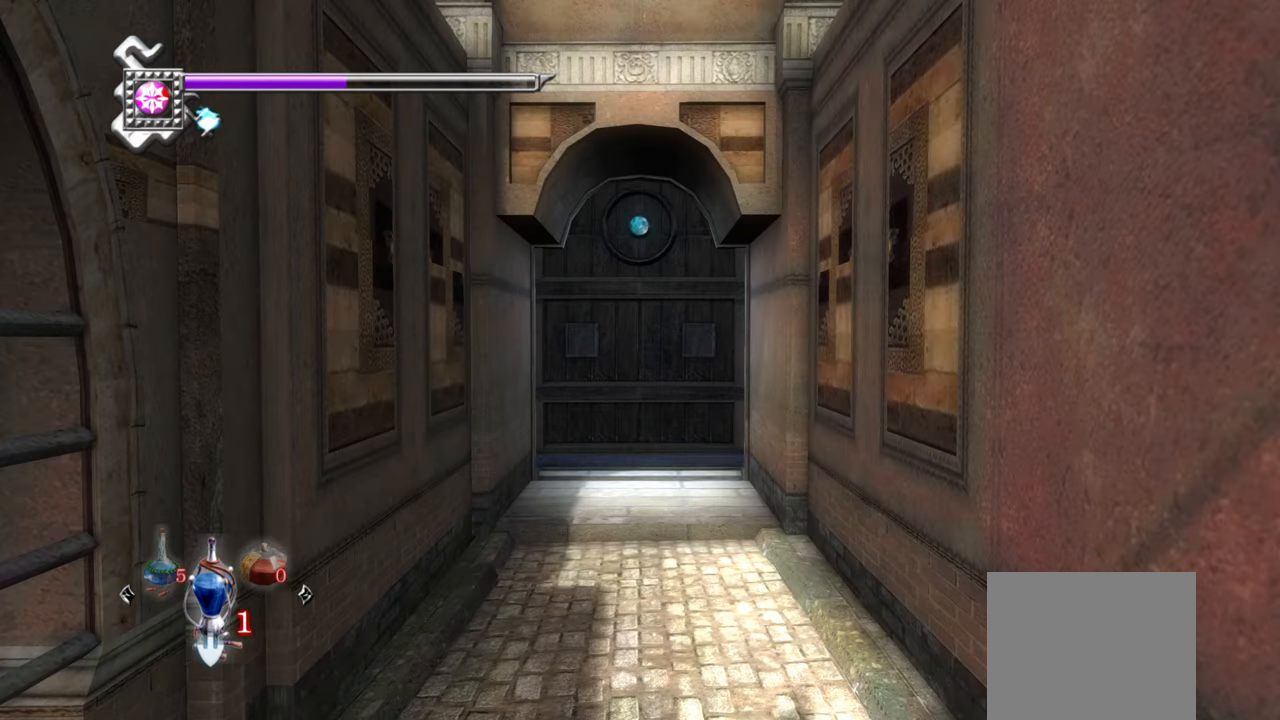
{"buttons": [], "left_stick": "center", "right_stick": "center", "events": [[33, "CIRCLE", "down"], [183, "CIRCLE", "up"], [333, "R1", "down"], [417, "R1", "up"]]}
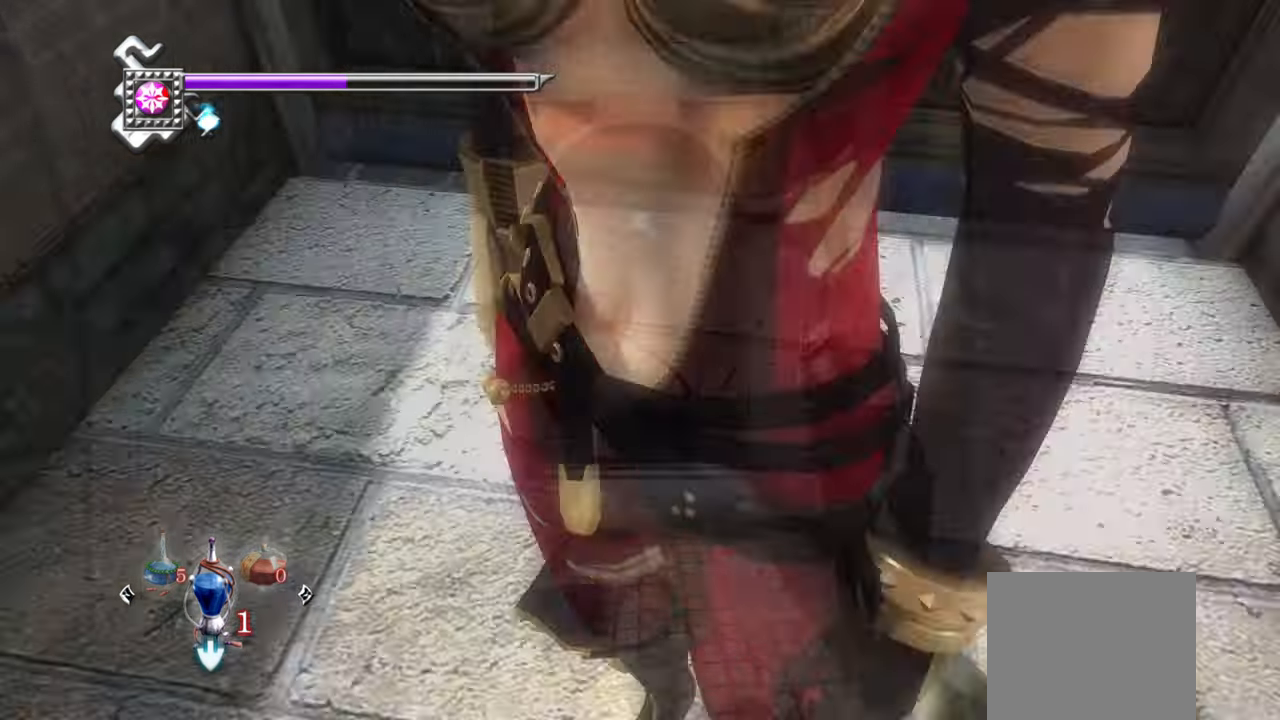
{"buttons": ["CROSS", "L1"], "left_stick": "up", "right_stick": "center", "events": [[83, "left_stick", "up"], [267, "L1", "down"], [467, "CROSS", "down"]]}
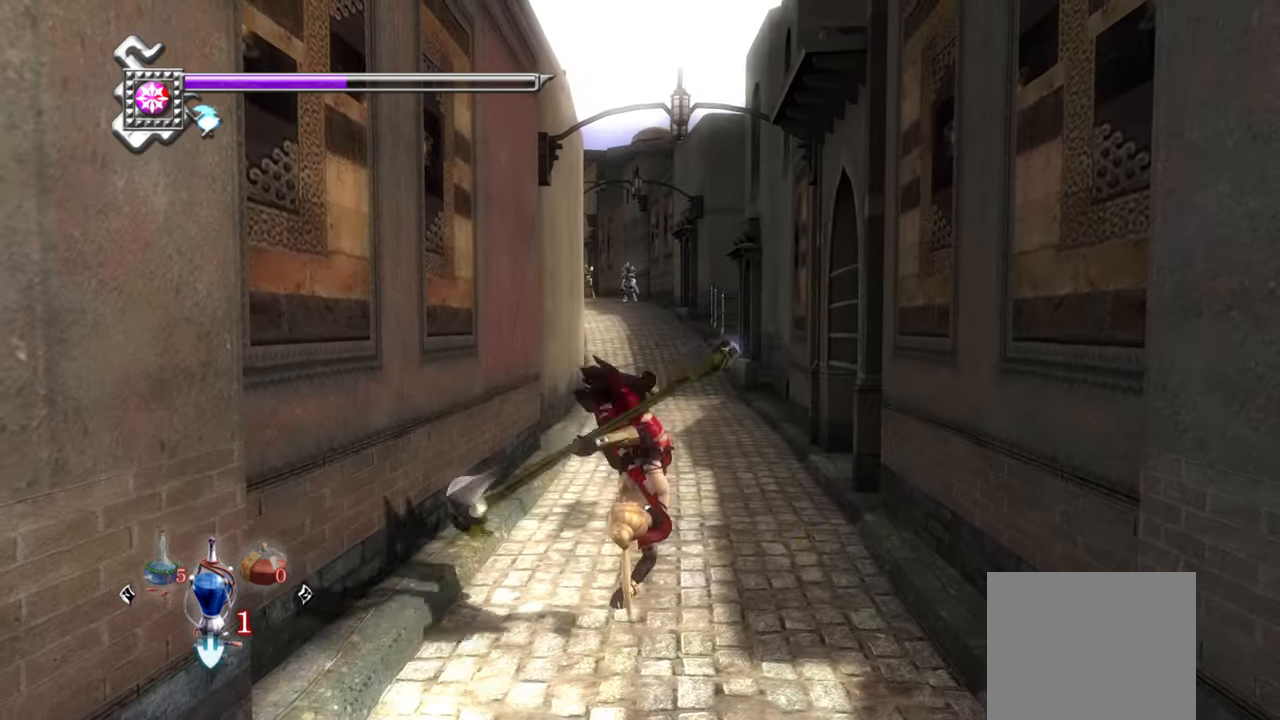
{"buttons": [], "left_stick": "up", "right_stick": "center", "events": [[17, "L1", "up"], [217, "CROSS", "up"]]}
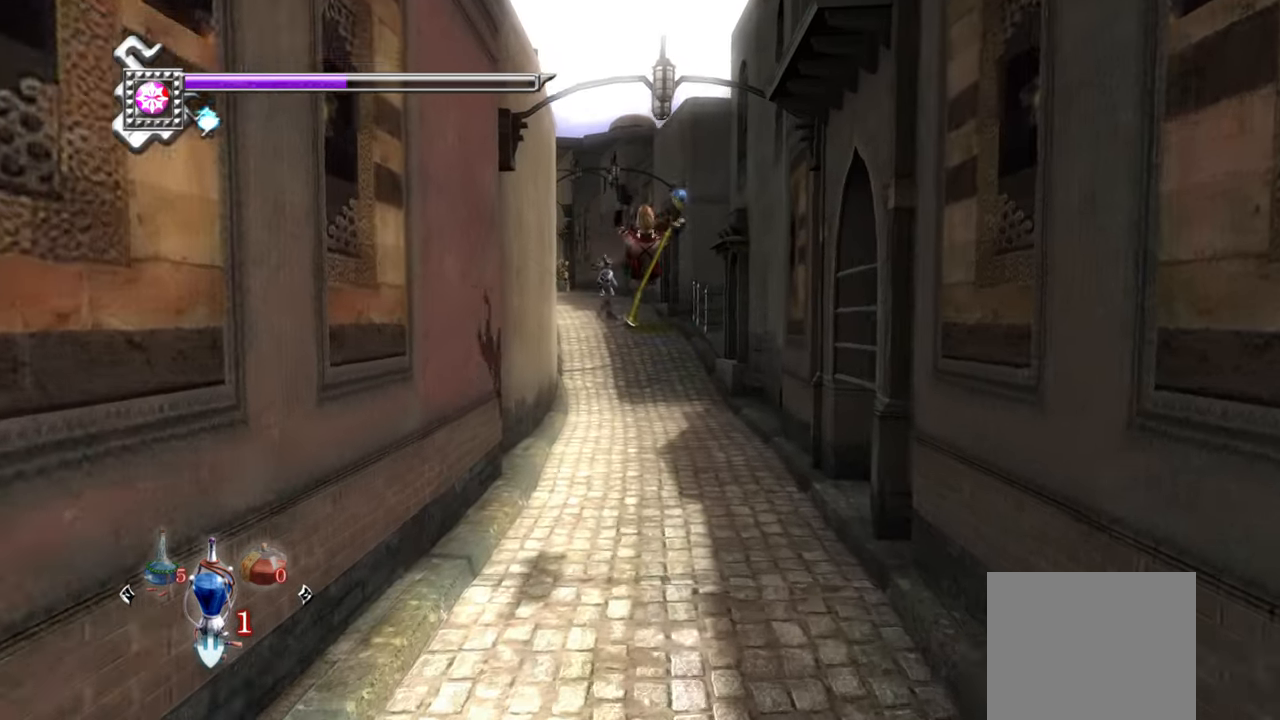
{"buttons": ["CROSS"], "left_stick": "up", "right_stick": "center", "events": [[150, "L1", "down"], [400, "CROSS", "down"], [500, "L1", "up"]]}
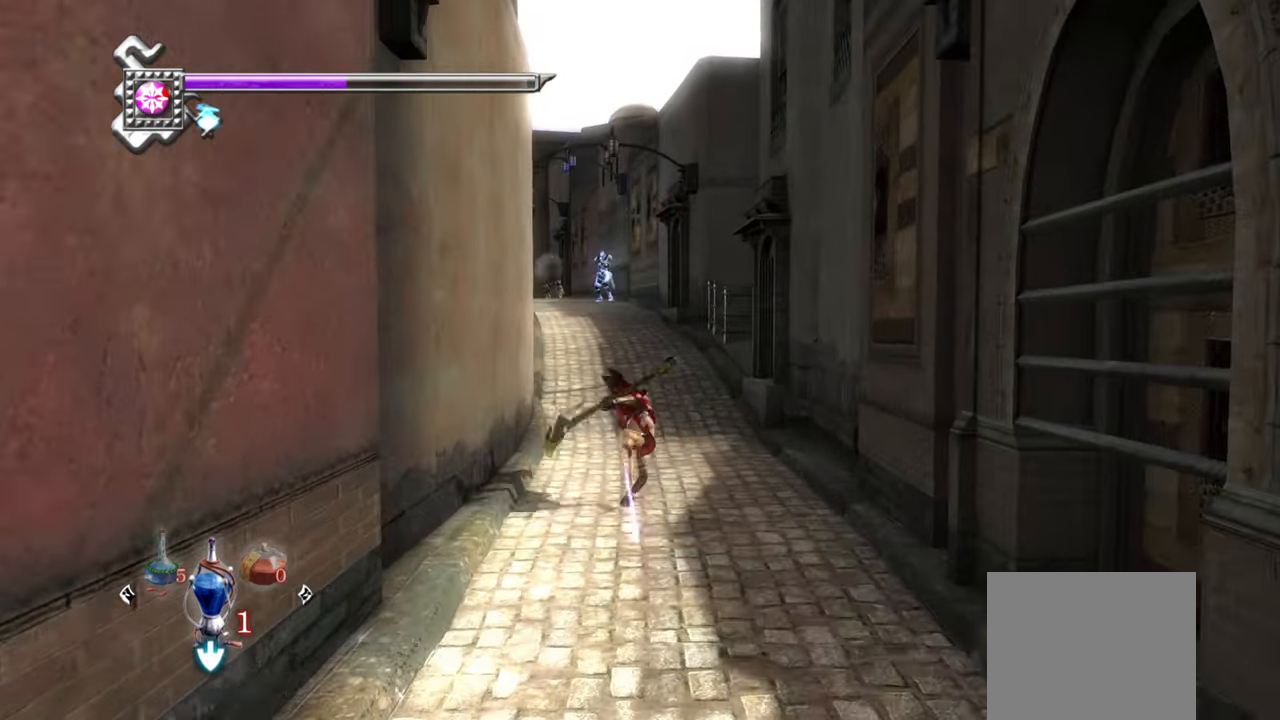
{"buttons": [], "left_stick": "up", "right_stick": "center", "events": [[200, "CROSS", "up"]]}
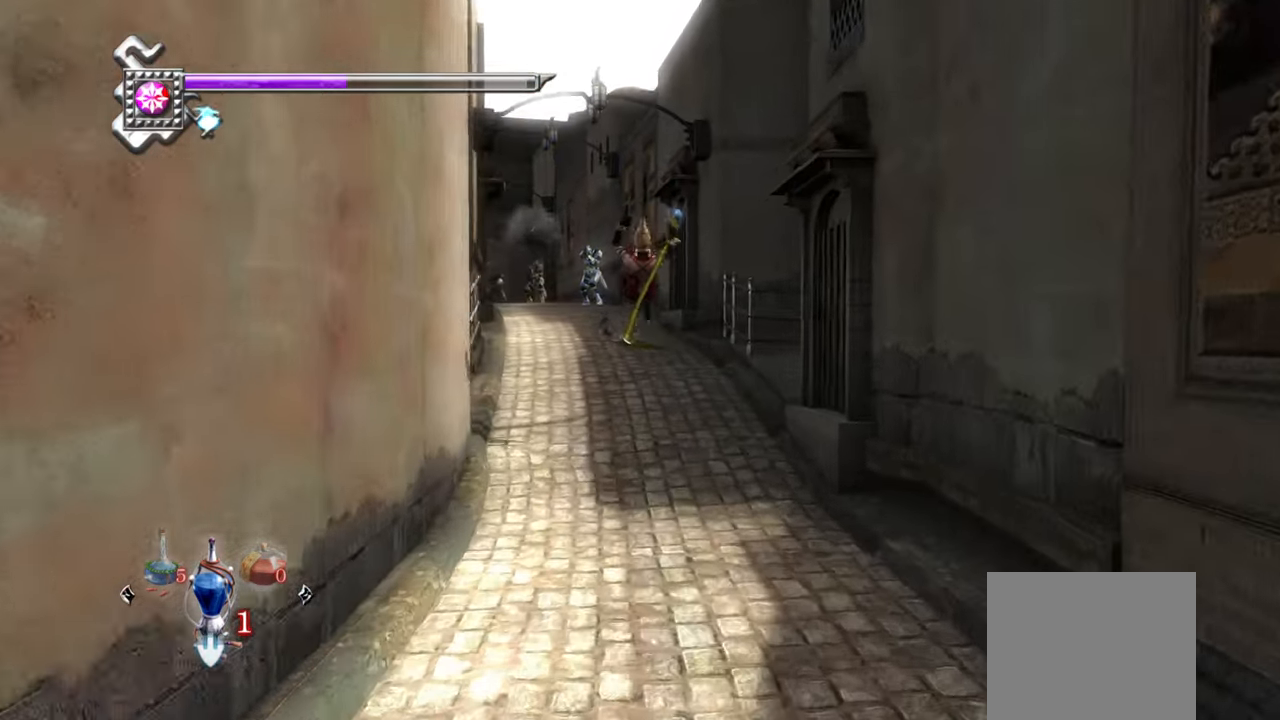
{"buttons": [], "left_stick": "up", "right_stick": "center", "events": [[133, "L1", "down"], [417, "CROSS", "down"], [450, "CROSS", "up"], [467, "L1", "up"]]}
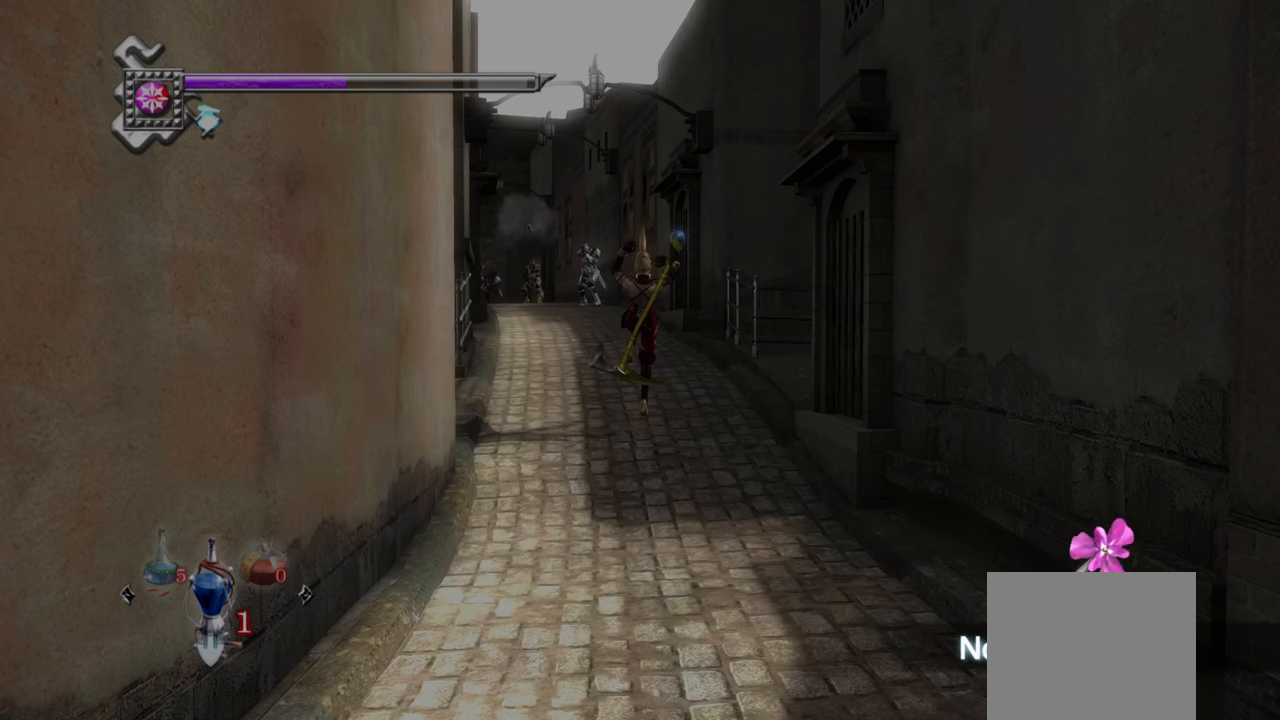
{"buttons": ["CROSS"], "left_stick": "up", "right_stick": "center", "events": [[100, "CROSS", "down"], [200, "CROSS", "up"], [350, "CROSS", "down"], [400, "CROSS", "up"], [500, "CROSS", "down"]]}
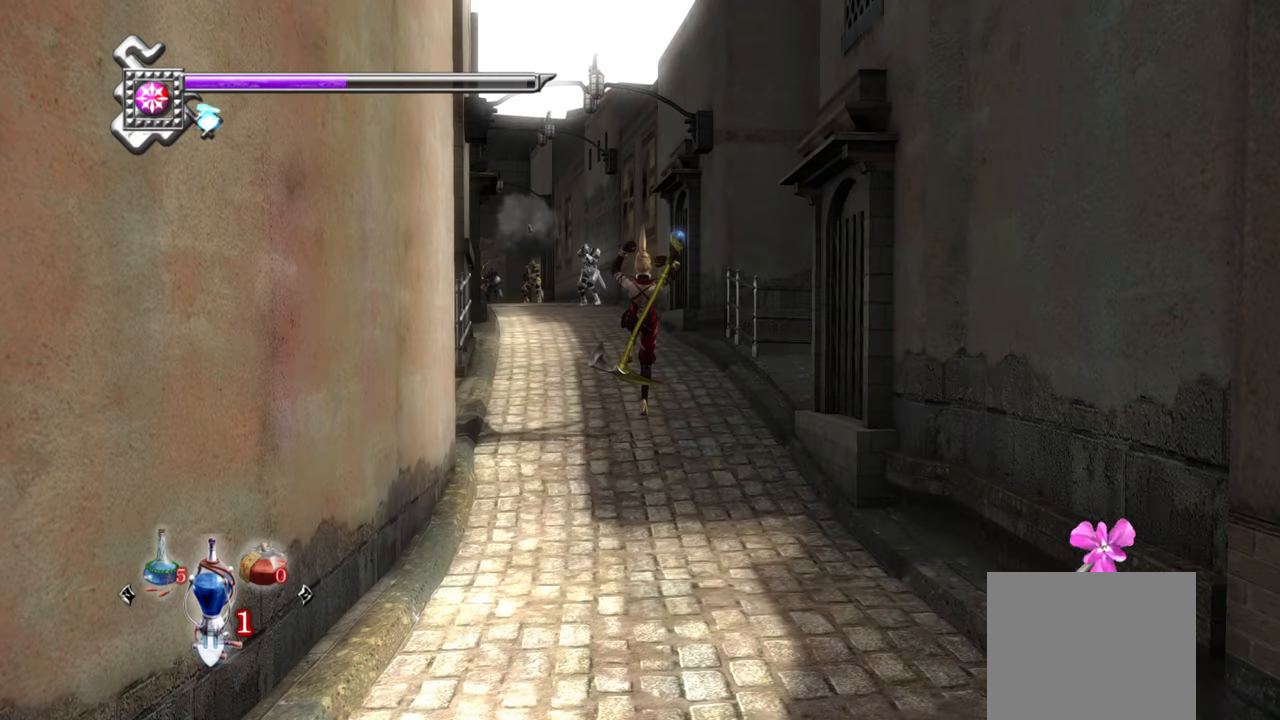
{"buttons": ["CROSS"], "left_stick": "up", "right_stick": "center", "events": [[100, "CROSS", "up"], [167, "CROSS", "down"], [284, "CROSS", "up"], [400, "CROSS", "down"]]}
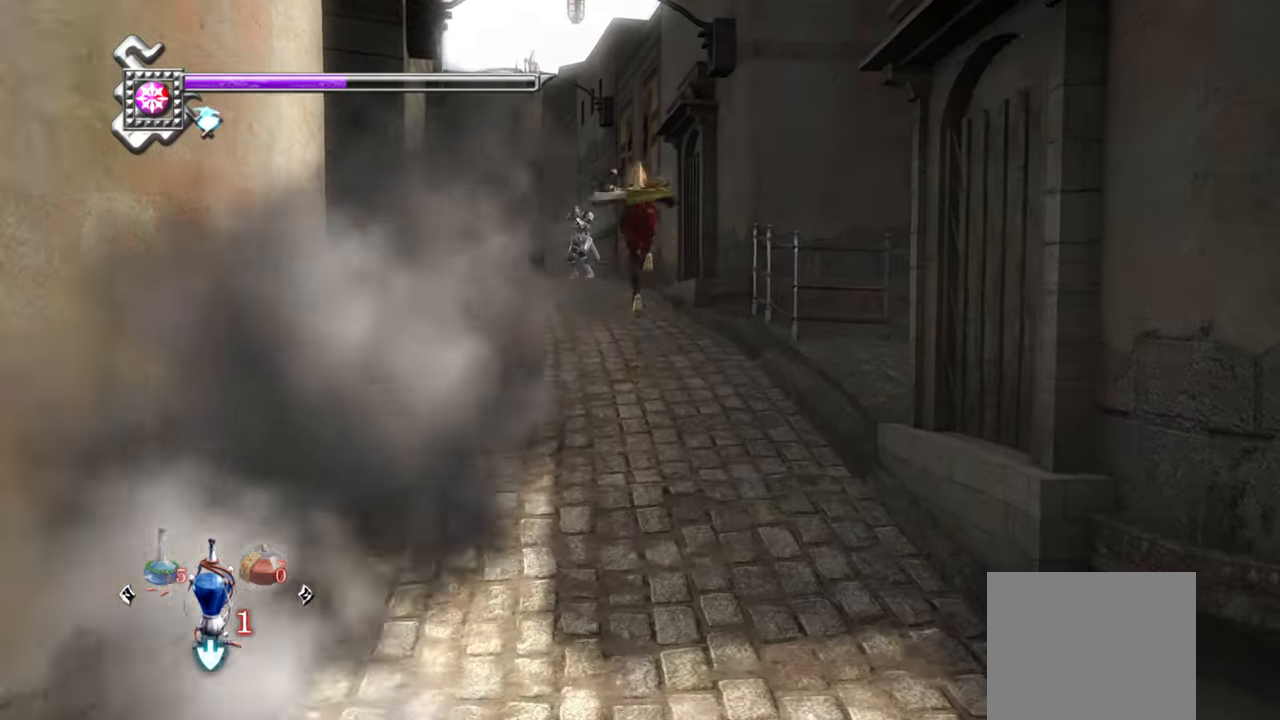
{"buttons": ["L1"], "left_stick": "up-left", "right_stick": "center", "events": [[50, "CROSS", "up"], [250, "left_stick", "up-left"], [450, "L1", "down"]]}
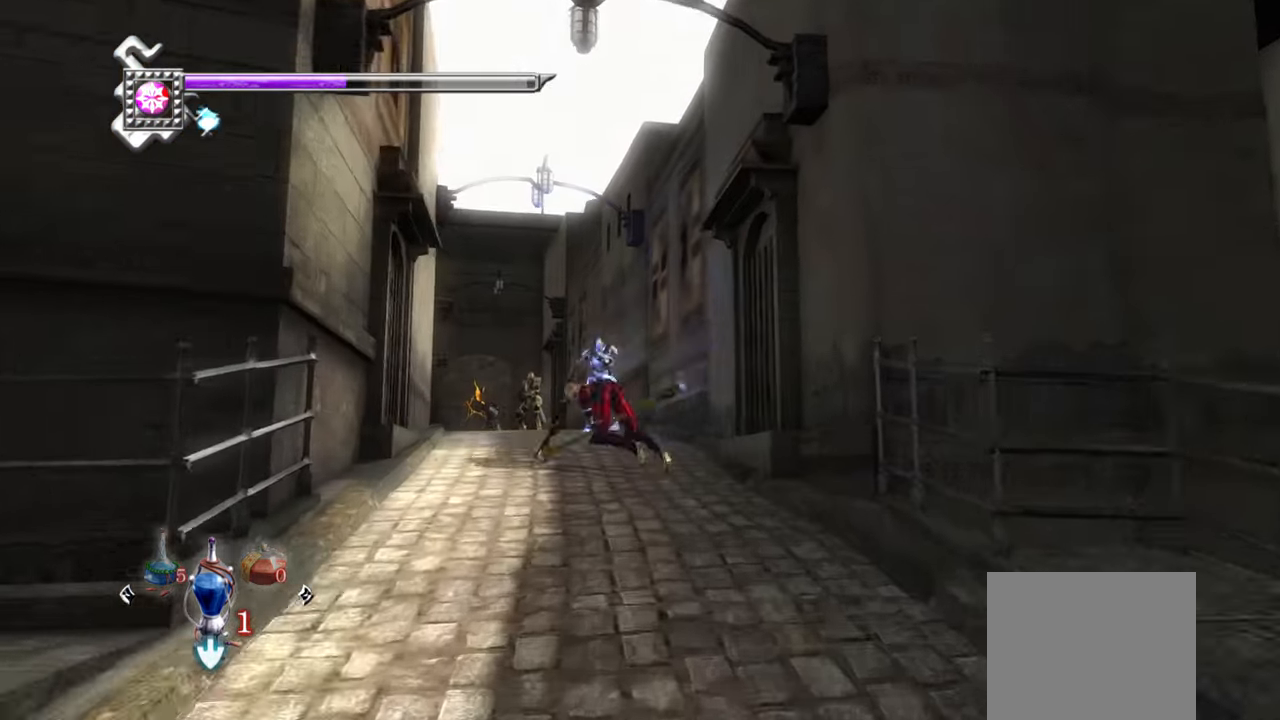
{"buttons": [], "left_stick": "up-right", "right_stick": "center", "events": [[17, "left_stick", "up"], [67, "L1", "up"], [100, "CROSS", "down"], [300, "left_stick", "up-right"], [417, "CROSS", "up"]]}
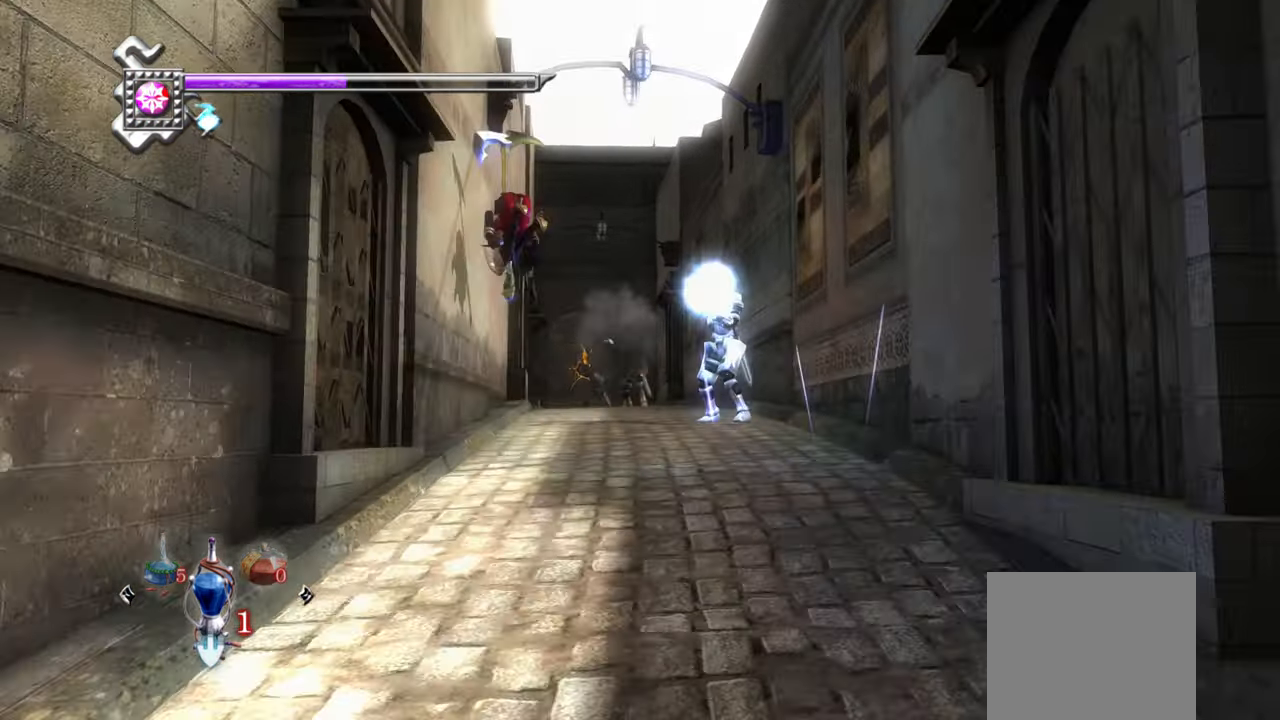
{"buttons": [], "left_stick": "up-right", "right_stick": "center", "events": [[134, "CROSS", "down"], [267, "CROSS", "up"]]}
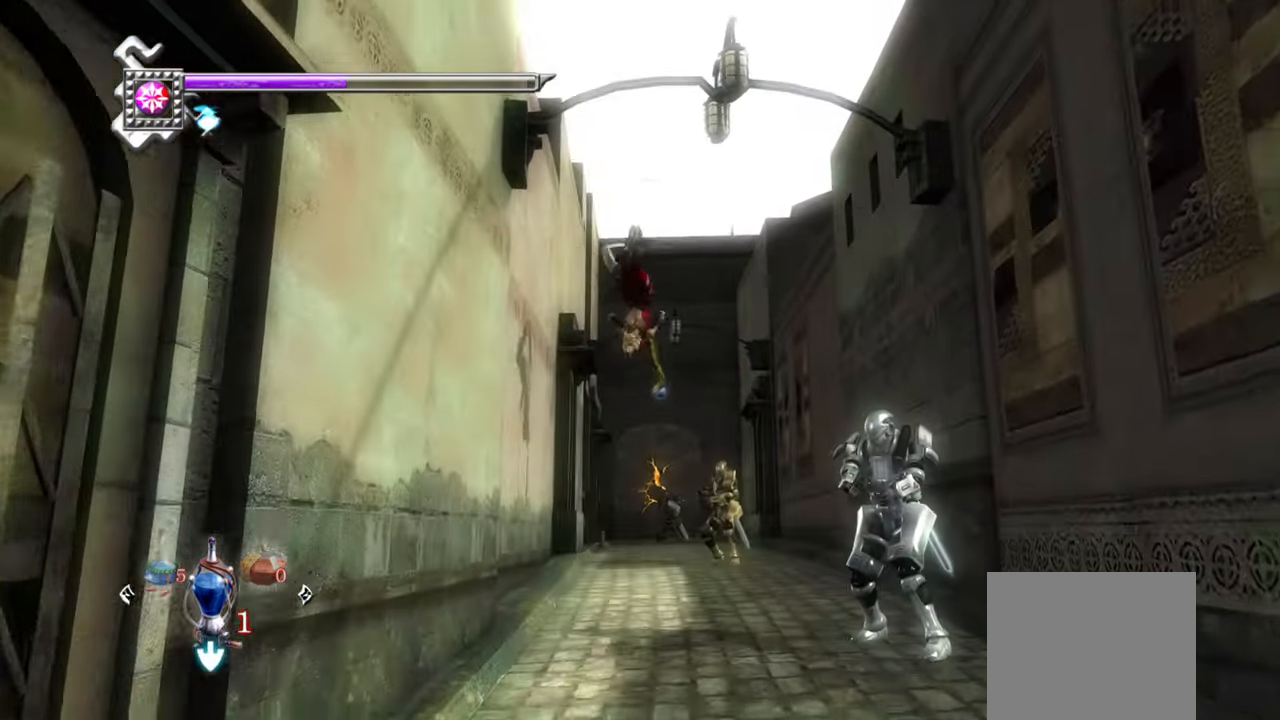
{"buttons": ["SQUARE"], "left_stick": "up", "right_stick": "center", "events": [[150, "L1", "down"], [284, "L1", "up"], [450, "left_stick", "up"], [467, "SQUARE", "down"]]}
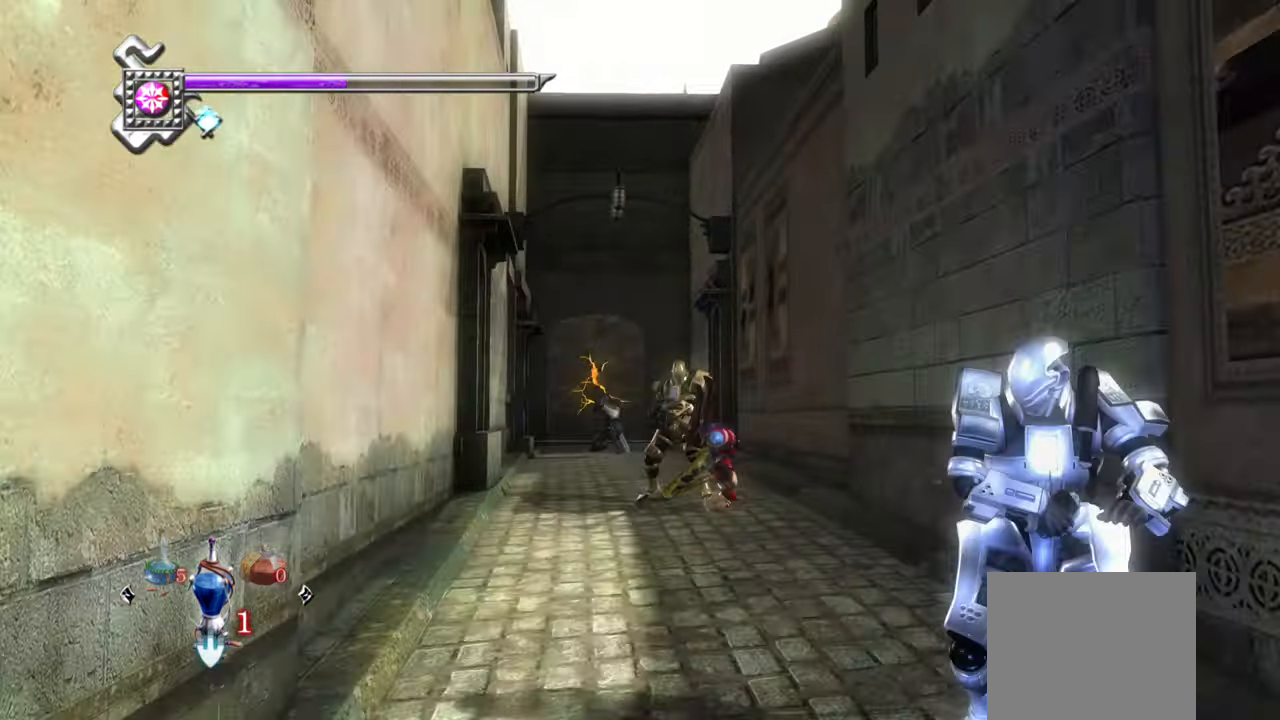
{"buttons": [], "left_stick": "left", "right_stick": "center", "events": [[50, "SQUARE", "up"], [134, "SQUARE", "down"], [200, "SQUARE", "up"], [200, "left_stick", "left"], [267, "SQUARE", "down"], [350, "SQUARE", "up"], [400, "SQUARE", "down"], [484, "SQUARE", "up"]]}
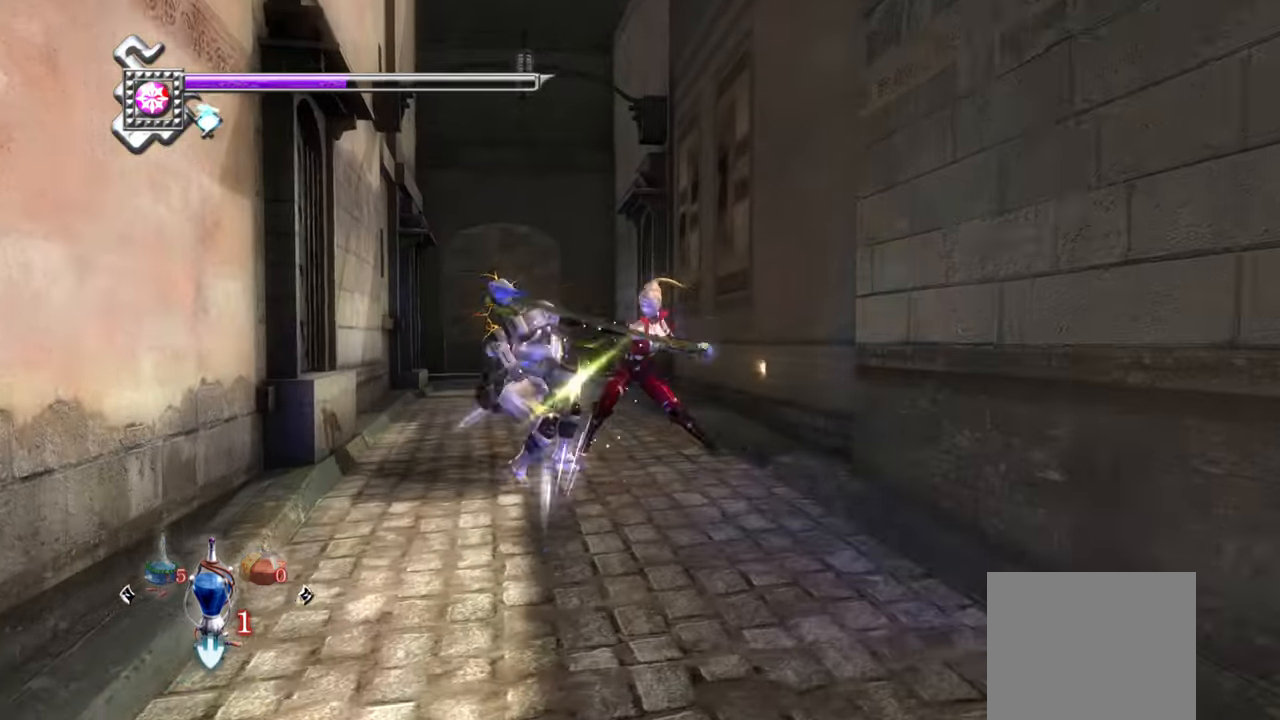
{"buttons": [], "left_stick": "left", "right_stick": "center", "events": [[34, "SQUARE", "down"], [117, "SQUARE", "up"], [267, "SQUARE", "down"], [350, "SQUARE", "up"], [400, "SQUARE", "down"], [500, "SQUARE", "up"]]}
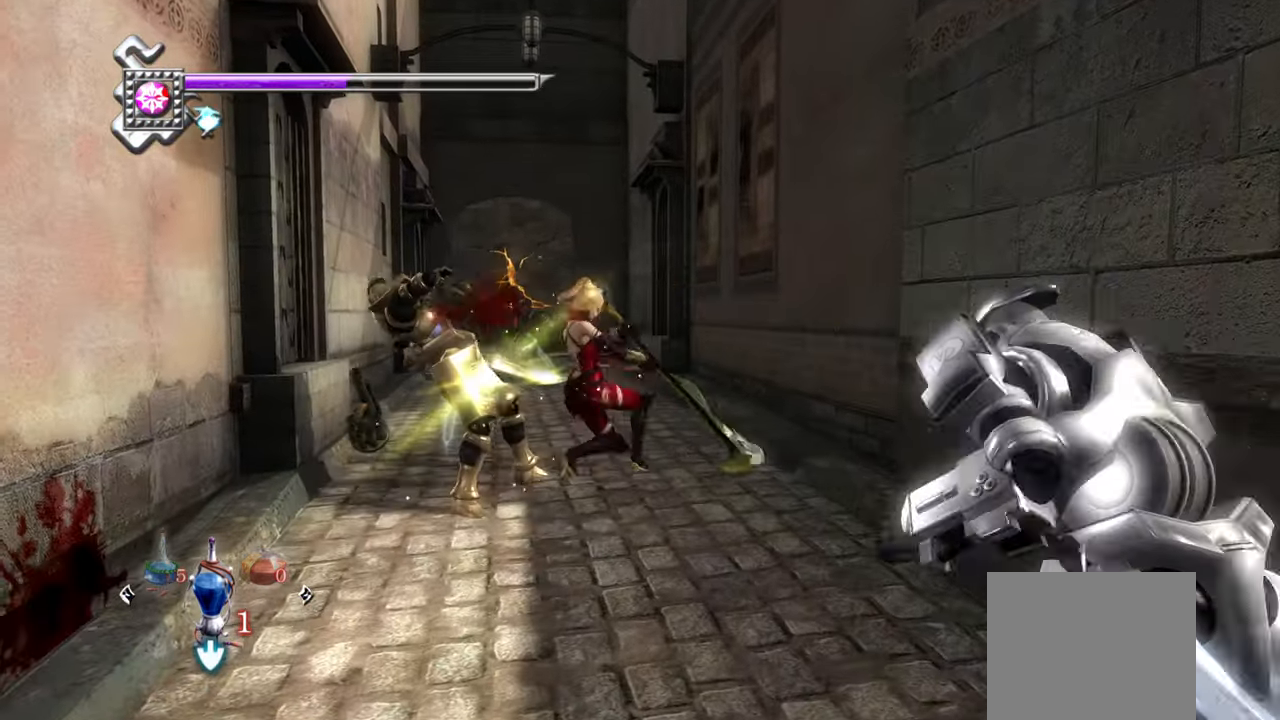
{"buttons": [], "left_stick": "left", "right_stick": "center", "events": [[134, "SQUARE", "down"], [184, "SQUARE", "up"], [284, "TRIANGLE", "down"], [366, "TRIANGLE", "up"], [433, "TRIANGLE", "down"], [500, "TRIANGLE", "up"]]}
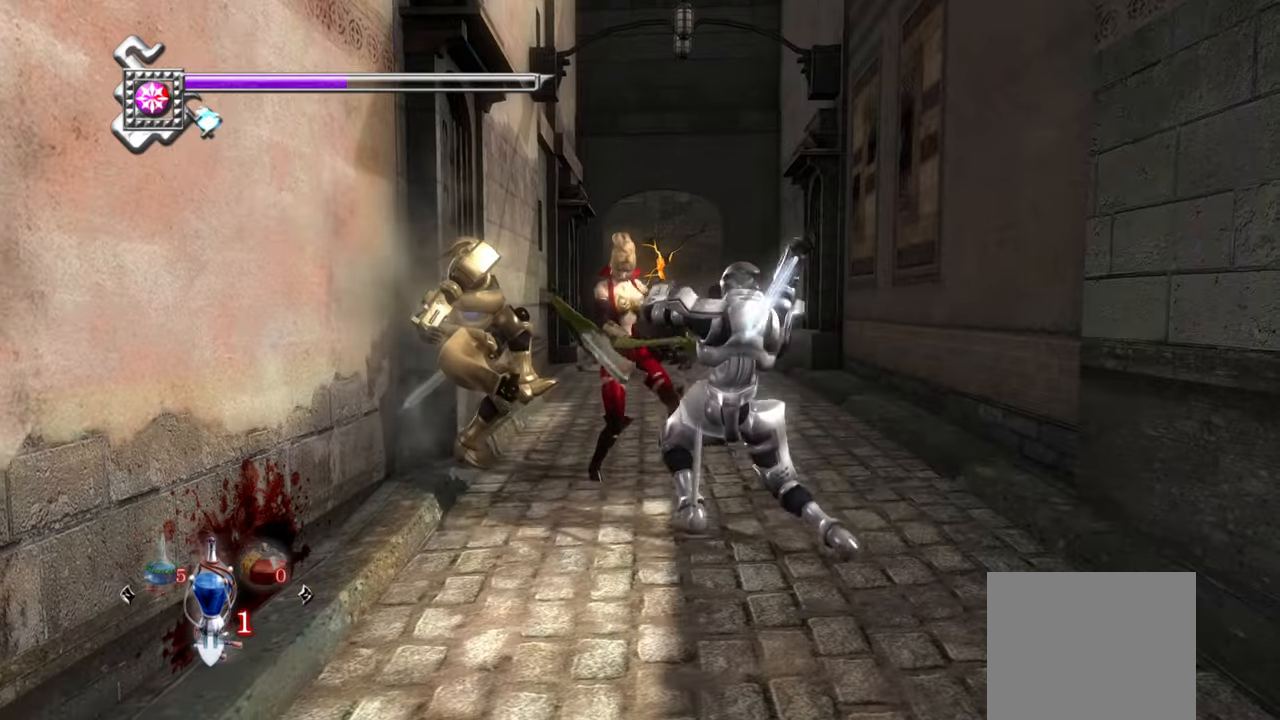
{"buttons": ["L1"], "left_stick": "center", "right_stick": "center", "events": [[50, "TRIANGLE", "down"], [150, "TRIANGLE", "up"], [233, "L1", "down"], [366, "left_stick", "center"]]}
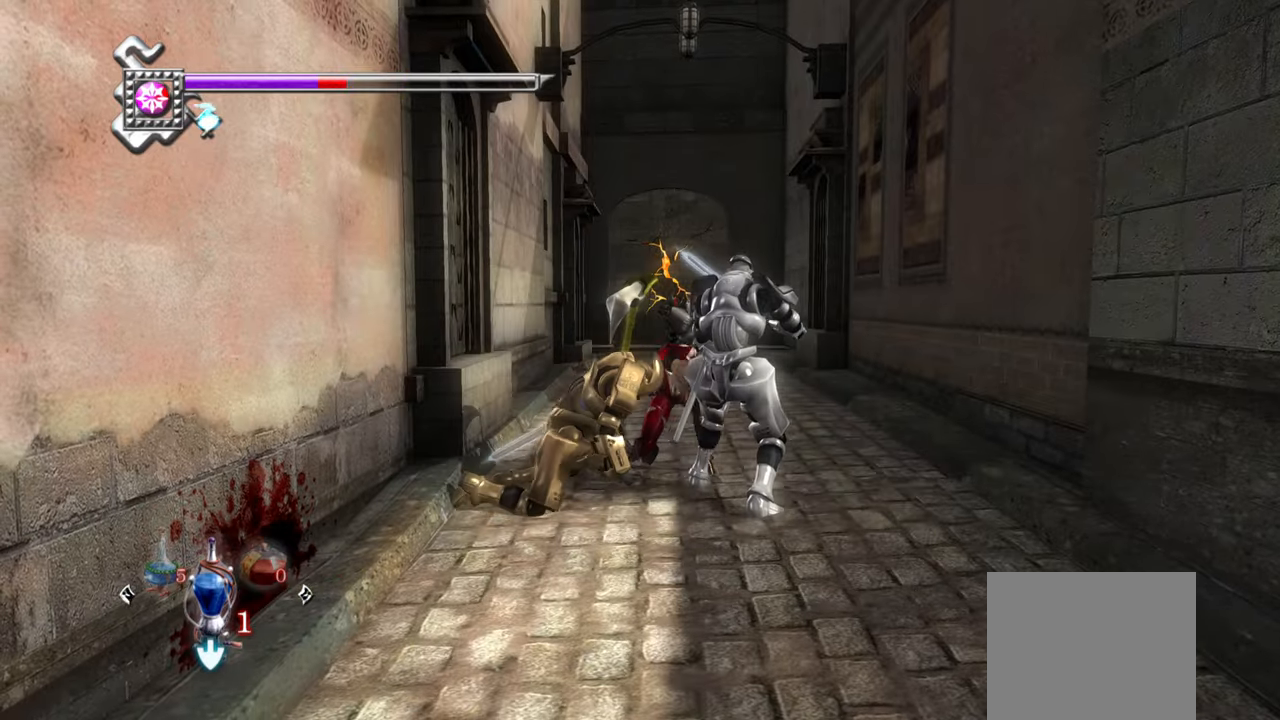
{"buttons": ["L1"], "left_stick": "center", "right_stick": "center", "events": [[66, "left_stick", "down"], [383, "left_stick", "center"]]}
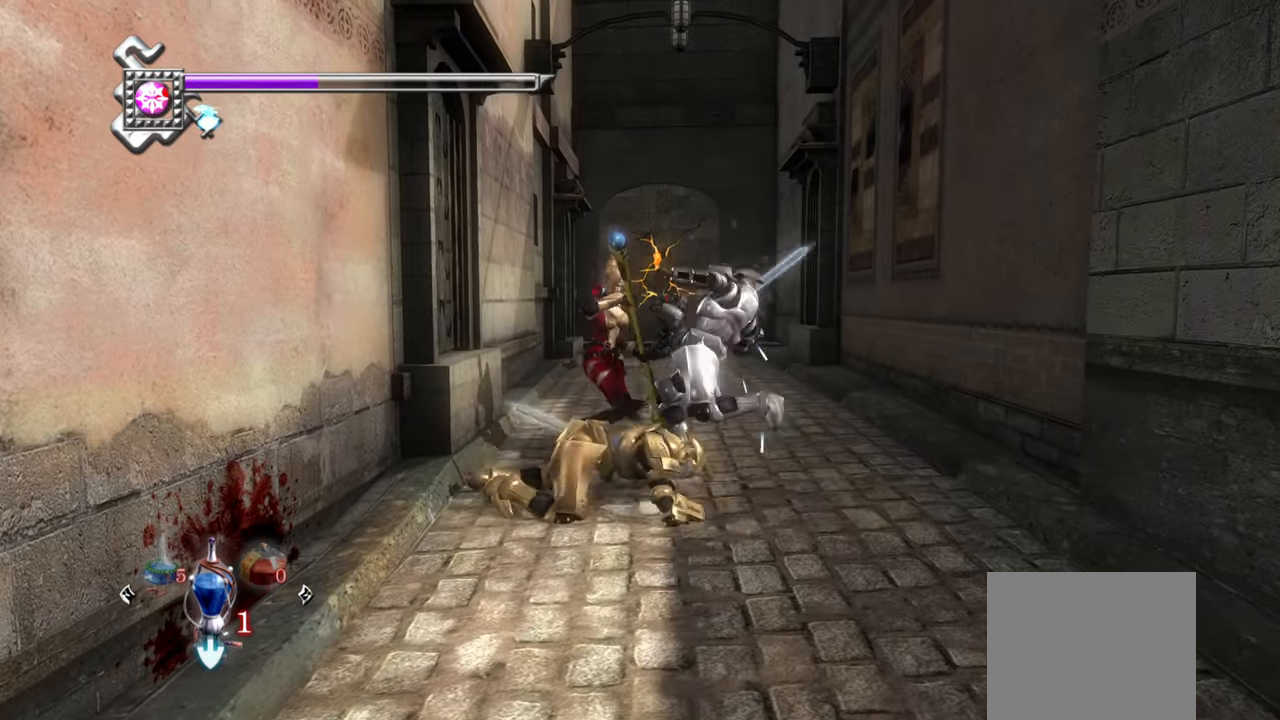
{"buttons": ["TRIANGLE", "L1"], "left_stick": "center", "right_stick": "center", "events": [[133, "left_stick", "down-right"], [316, "left_stick", "center"], [466, "TRIANGLE", "down"]]}
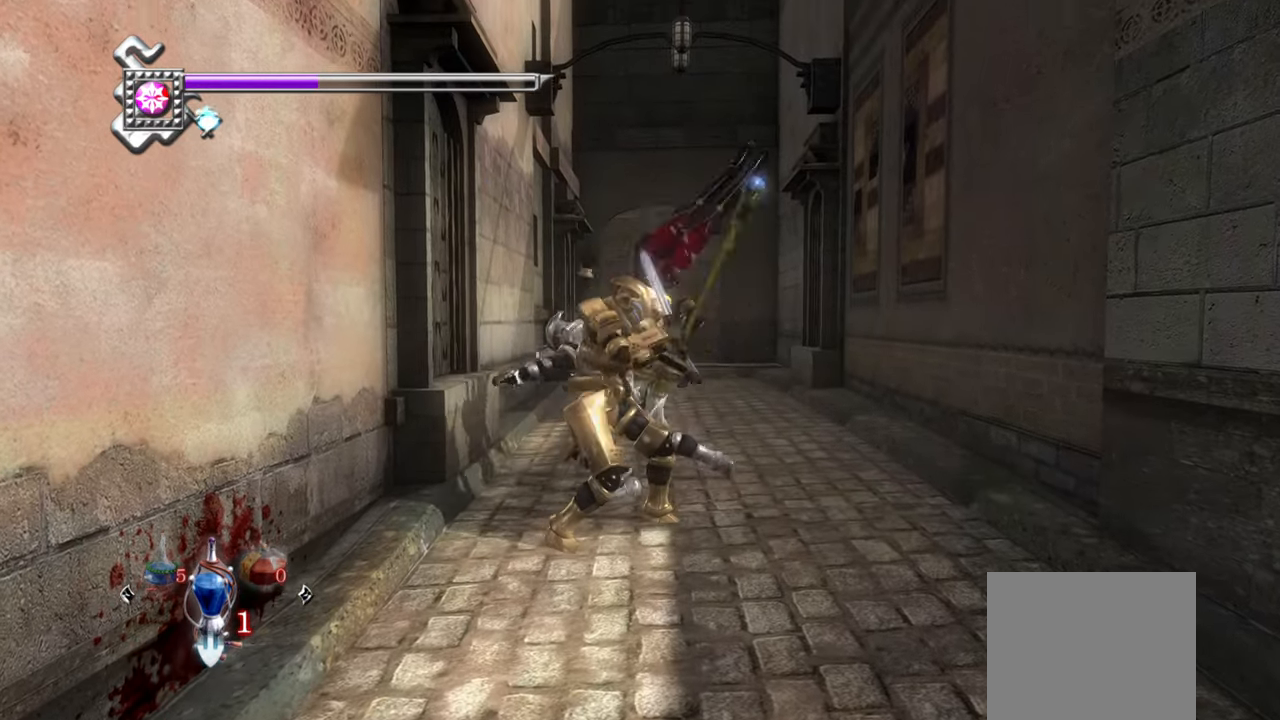
{"buttons": ["L1"], "left_stick": "center", "right_stick": "center", "events": [[116, "L1", "up"], [400, "TRIANGLE", "up"], [466, "L1", "down"]]}
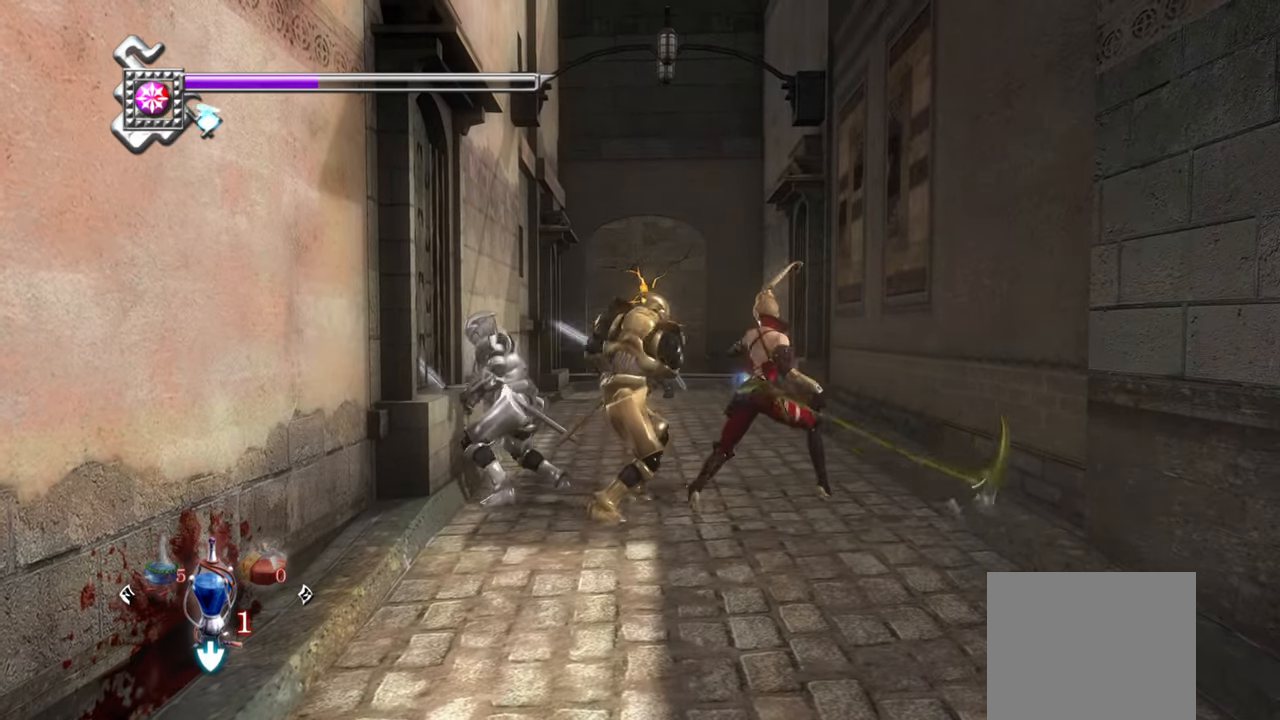
{"buttons": ["L1"], "left_stick": "center", "right_stick": "center", "events": []}
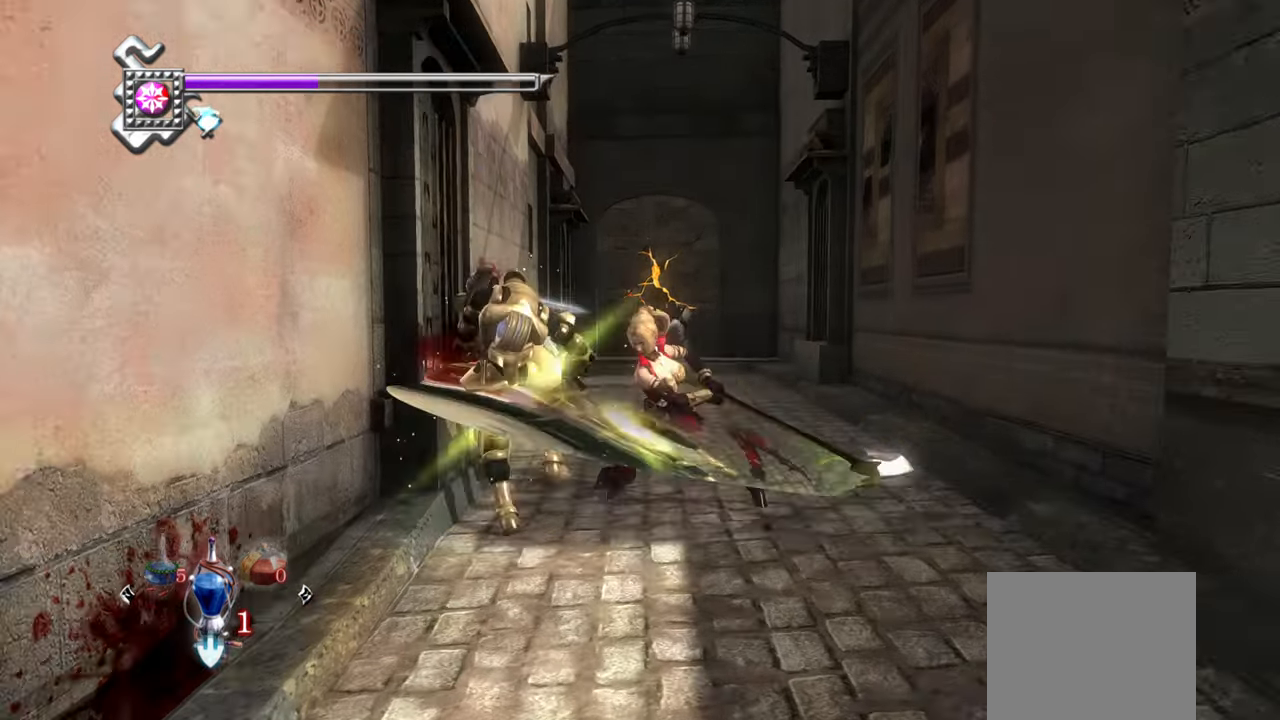
{"buttons": ["L1"], "left_stick": "center", "right_stick": "center", "events": []}